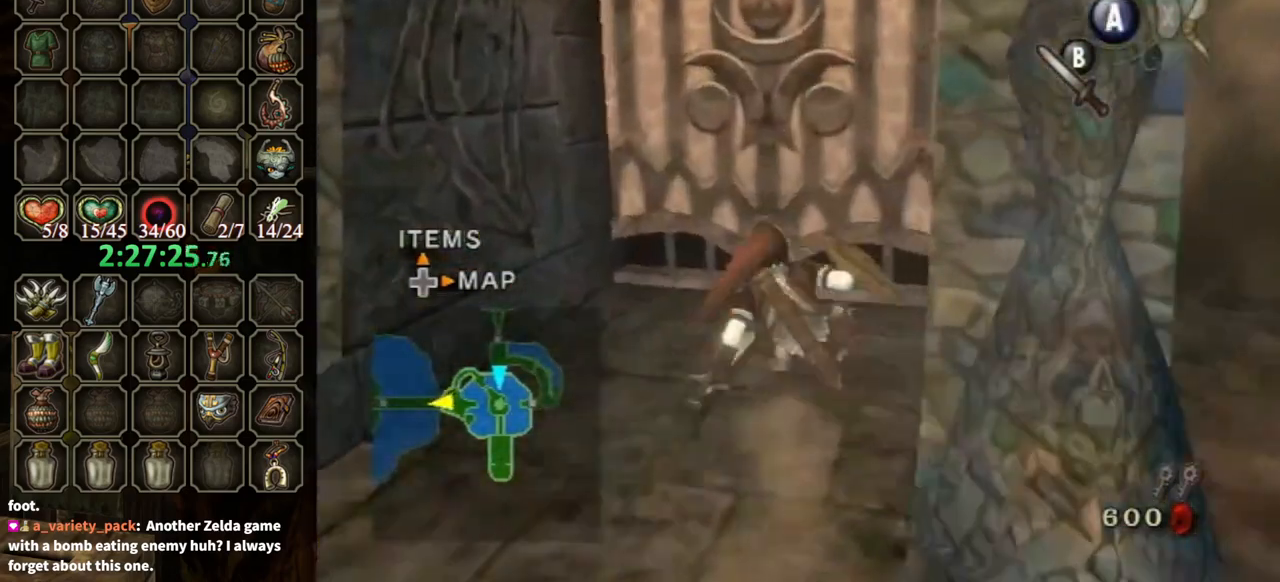
Gameplay with a controller (Nintendo layout); each line is a JSON object with the inputs held at the frame after it. "events" lists button and stick changes between this image and that frame as [ms after this image, input, new state], when the widget could be followed in between. Not read: L3 R3.
{"buttons": [], "left_stick": "center", "right_stick": "center", "events": [[233, "A", "down"], [267, "left_stick", "center"], [367, "A", "up"], [400, "A", "down"], [500, "A", "up"]]}
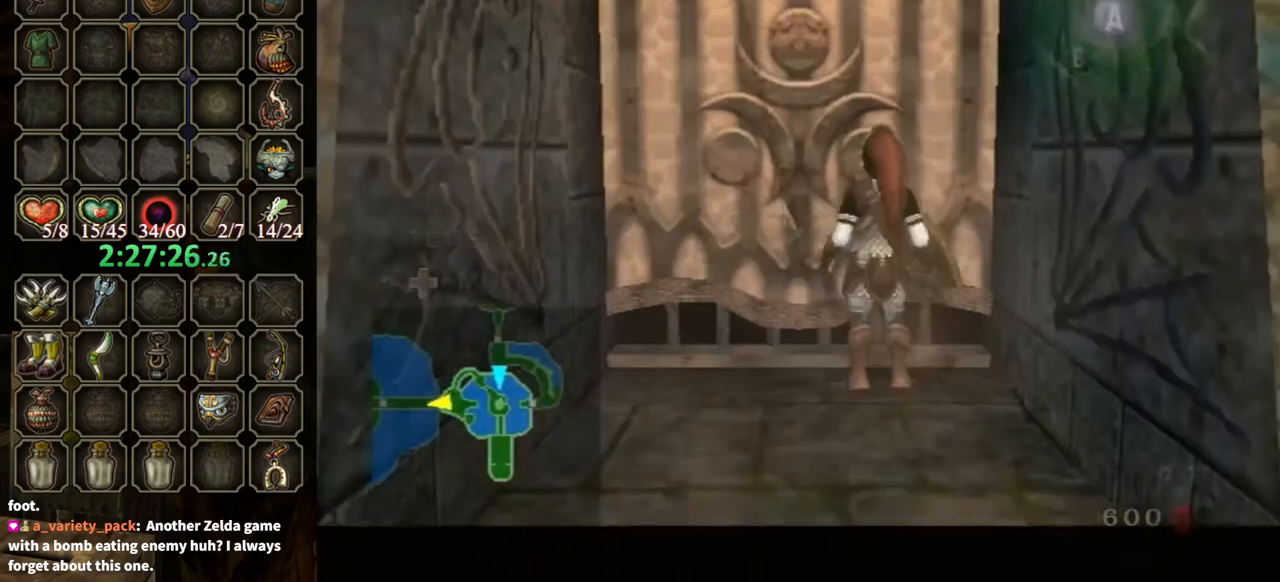
{"buttons": [], "left_stick": "center", "right_stick": "center", "events": []}
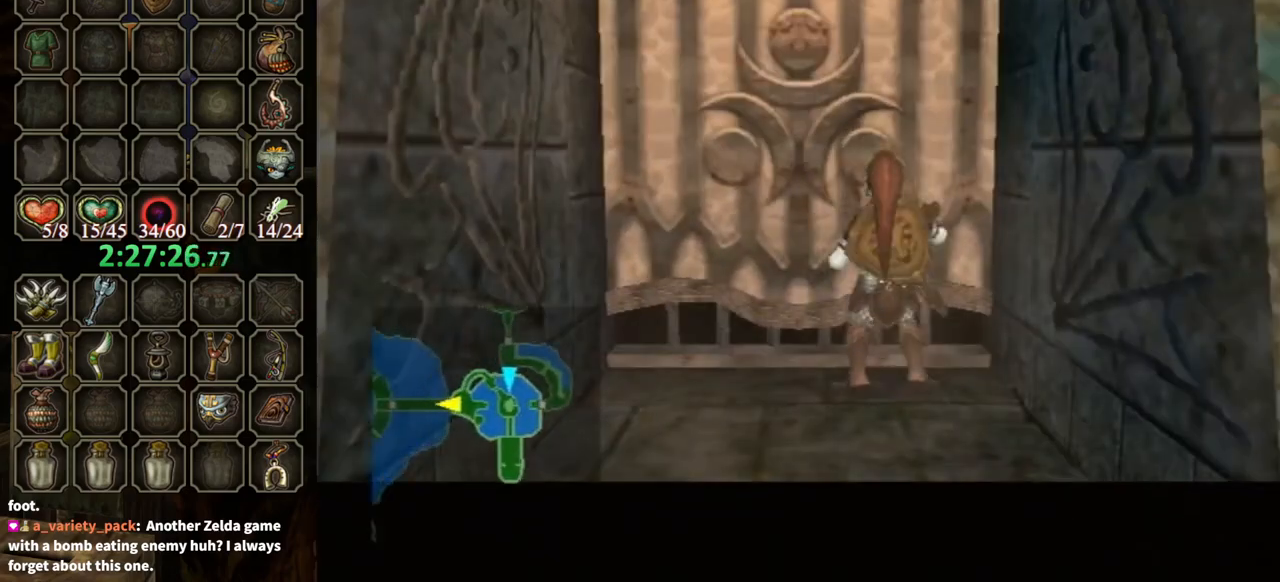
{"buttons": [], "left_stick": "center", "right_stick": "center", "events": []}
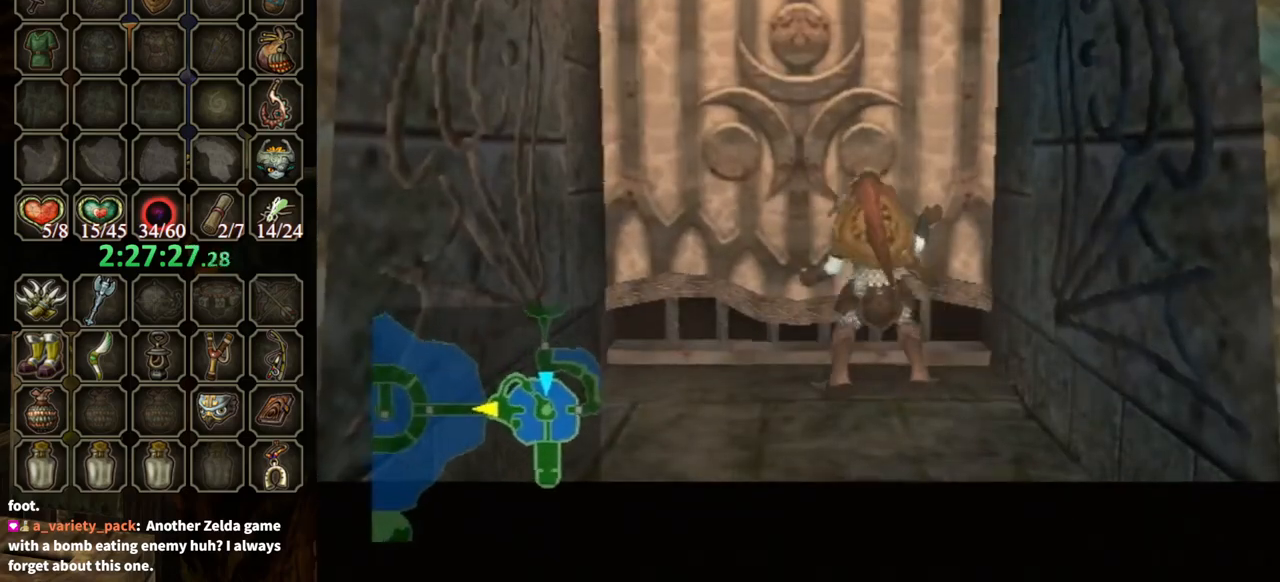
{"buttons": [], "left_stick": "center", "right_stick": "center", "events": []}
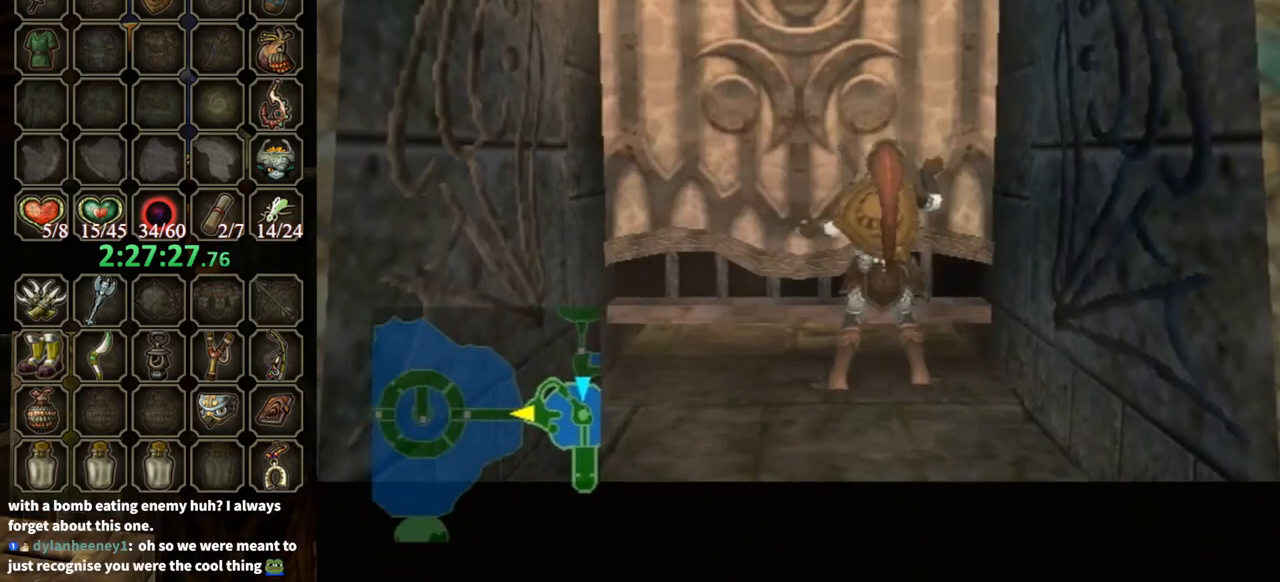
{"buttons": [], "left_stick": "center", "right_stick": "center", "events": []}
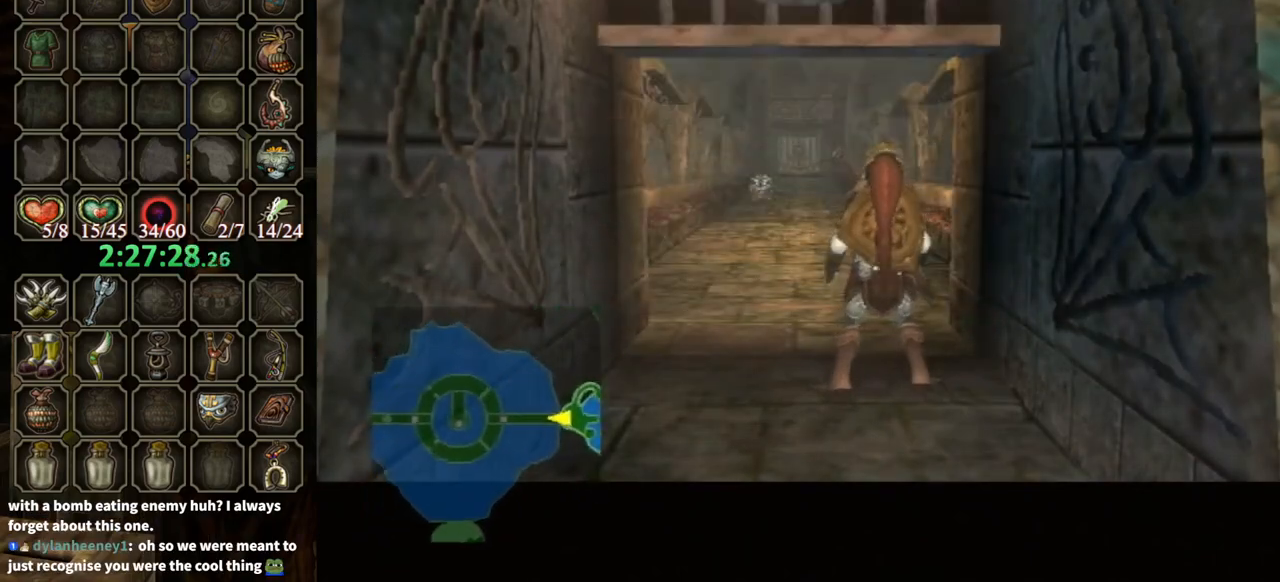
{"buttons": [], "left_stick": "center", "right_stick": "center", "events": []}
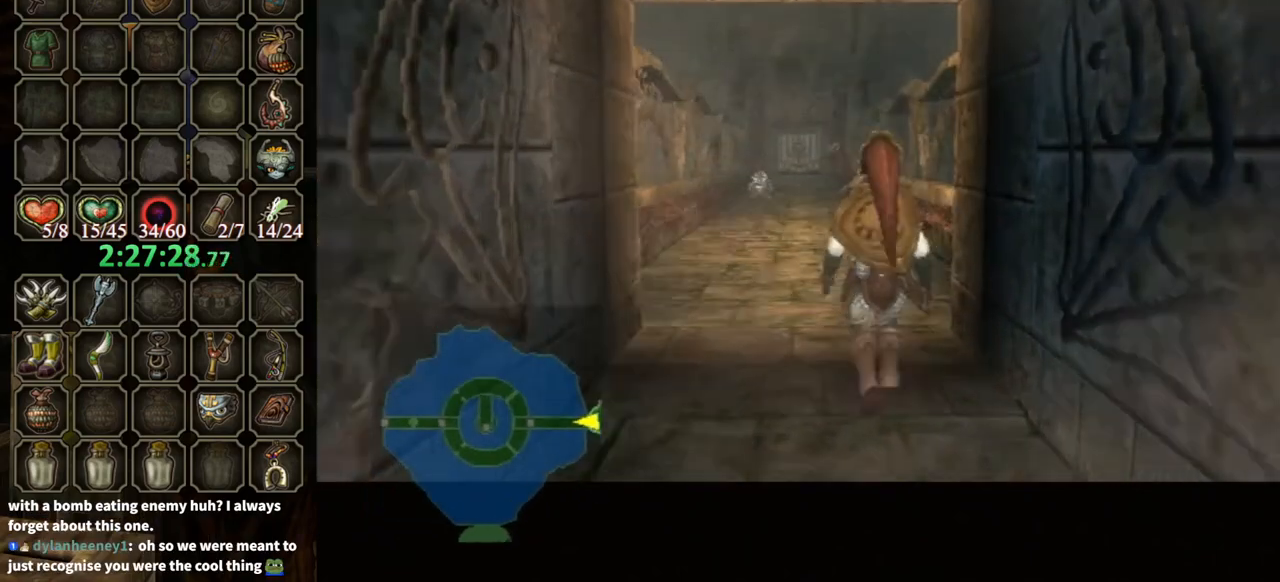
{"buttons": [], "left_stick": "center", "right_stick": "center", "events": []}
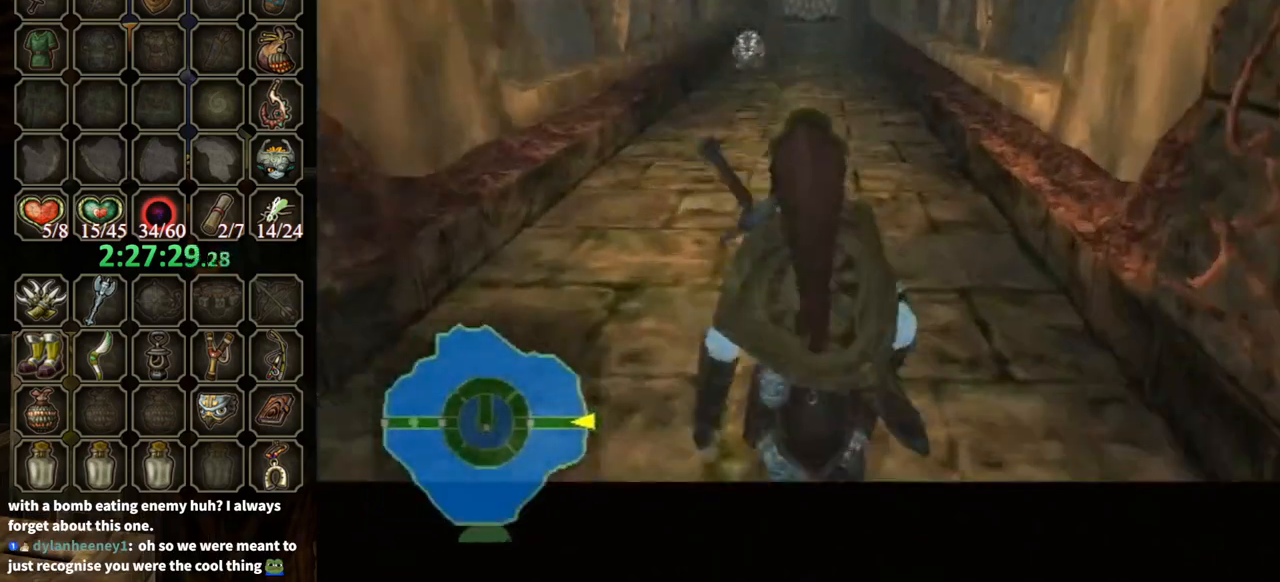
{"buttons": [], "left_stick": "center", "right_stick": "center", "events": []}
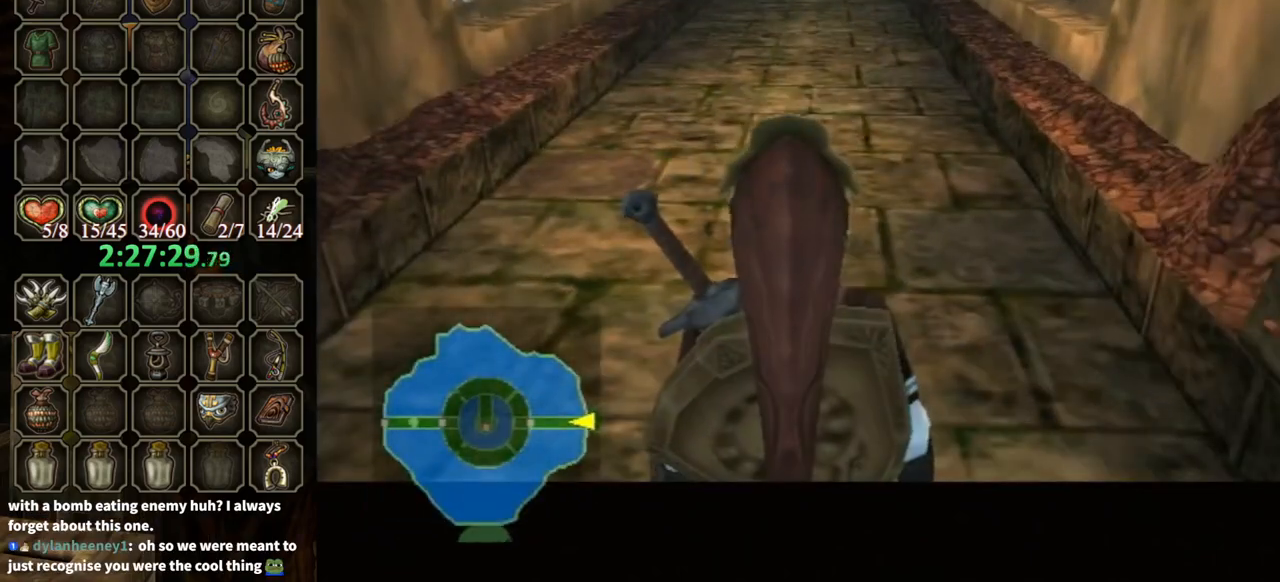
{"buttons": [], "left_stick": "center", "right_stick": "center", "events": []}
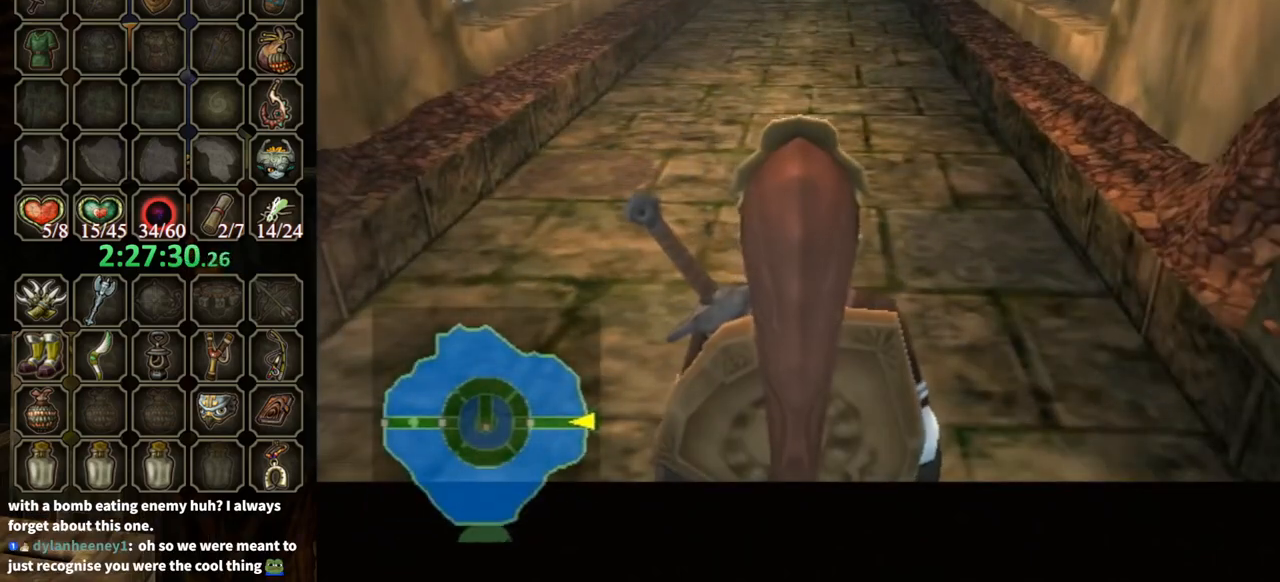
{"buttons": ["A"], "left_stick": "up", "right_stick": "center", "events": [[400, "left_stick", "up"], [500, "A", "down"]]}
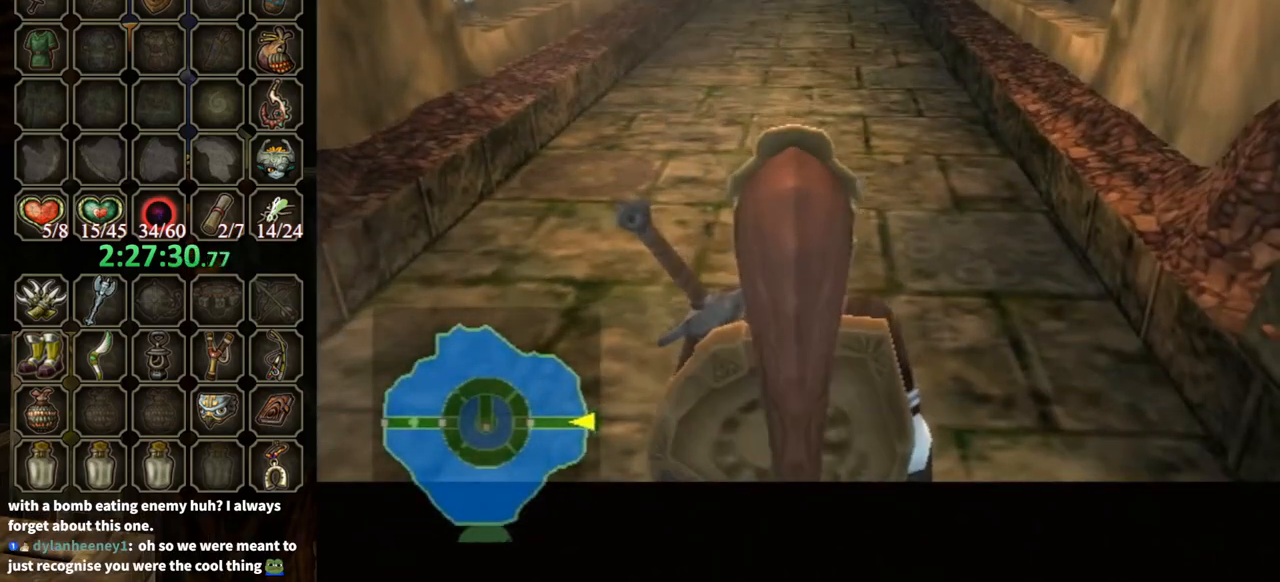
{"buttons": [], "left_stick": "up", "right_stick": "center", "events": [[33, "A", "up"], [133, "A", "down"], [233, "A", "up"], [300, "A", "down"], [333, "A", "up"], [367, "A", "down"], [433, "A", "up"]]}
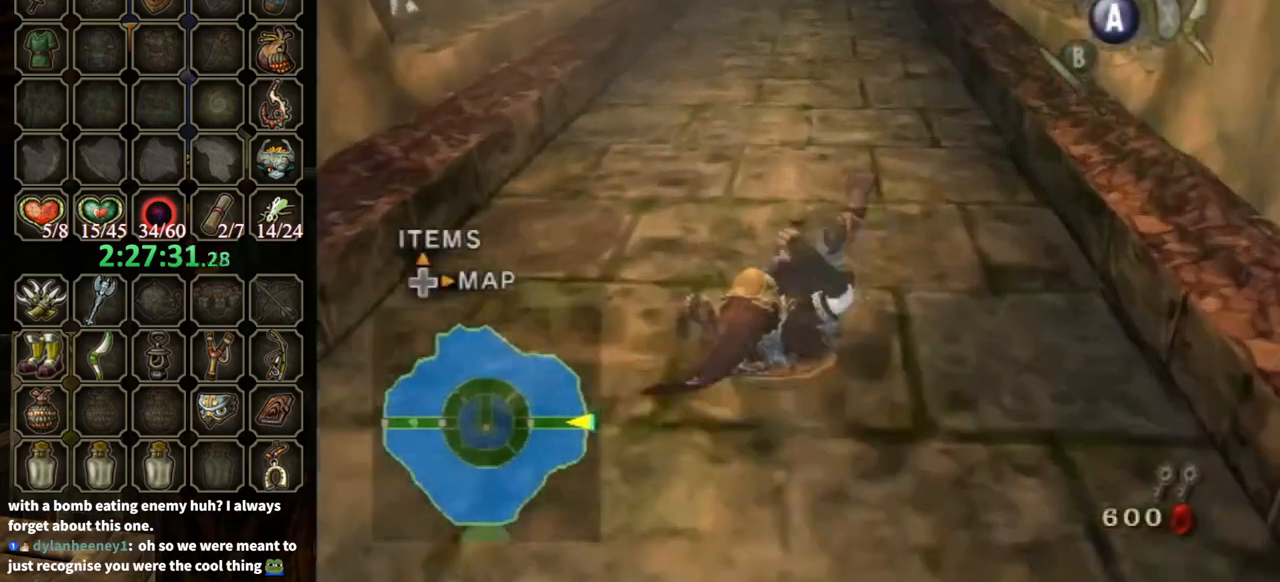
{"buttons": ["A"], "left_stick": "up", "right_stick": "center", "events": [[400, "A", "down"], [467, "A", "up"], [500, "A", "down"]]}
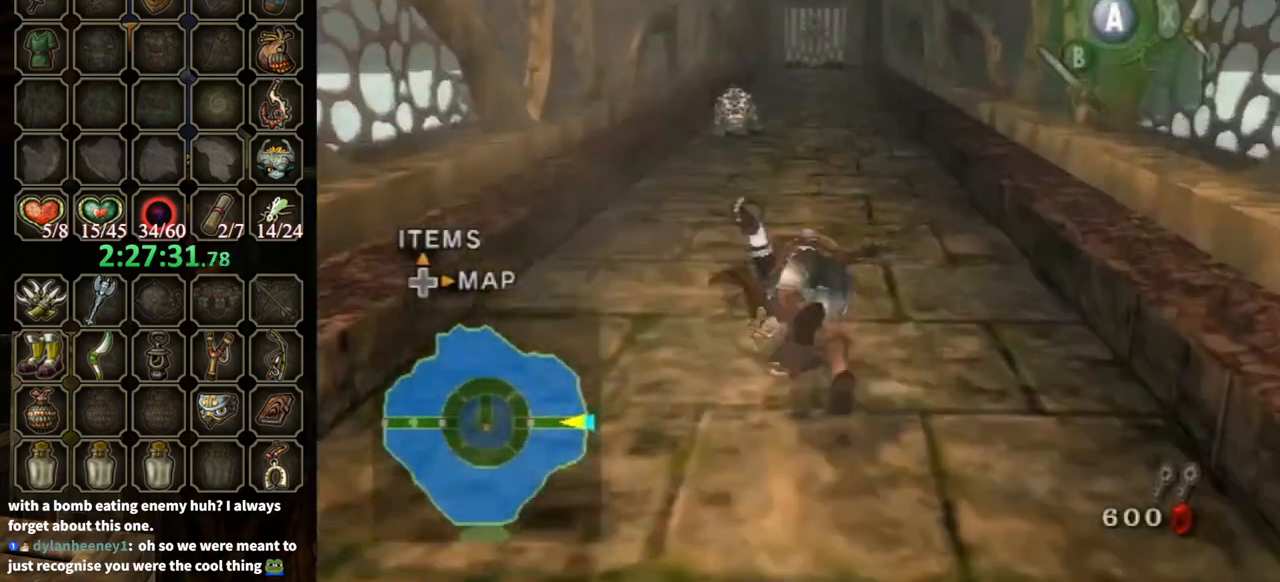
{"buttons": [], "left_stick": "up", "right_stick": "center", "events": [[67, "A", "up"]]}
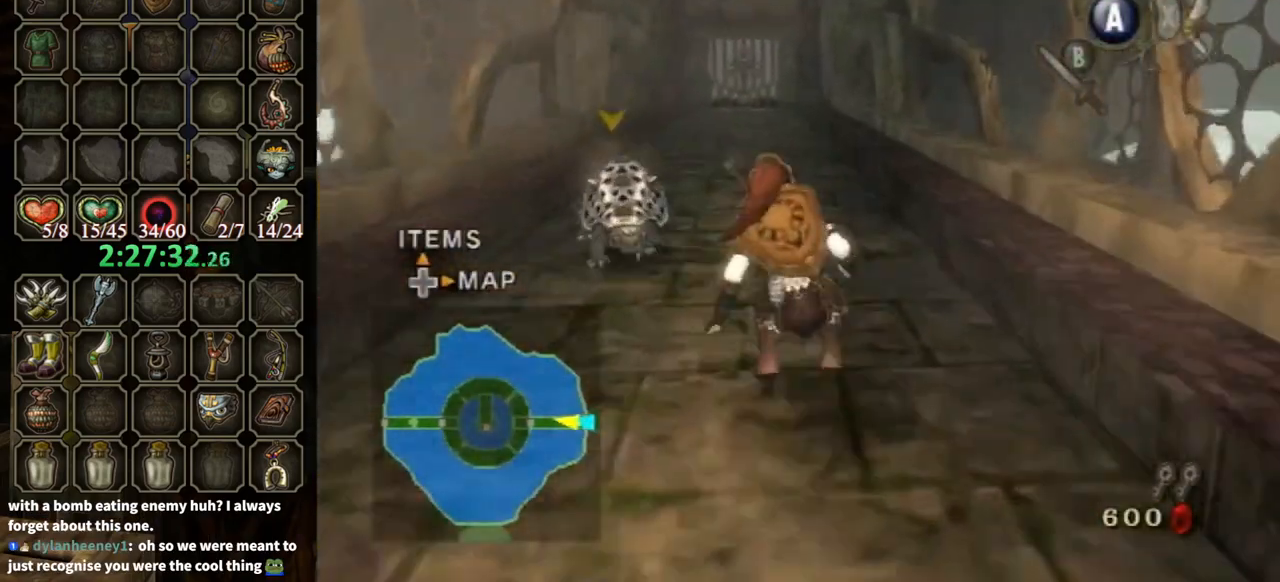
{"buttons": [], "left_stick": "up", "right_stick": "center", "events": [[67, "A", "down"], [133, "A", "up"], [200, "A", "down"], [300, "A", "up"]]}
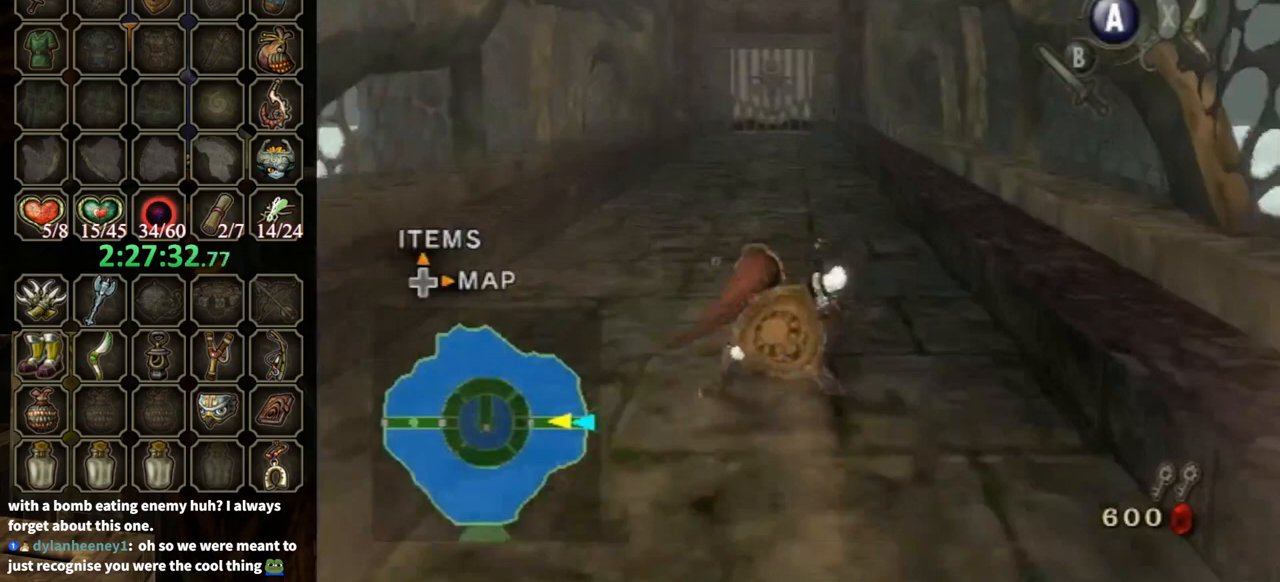
{"buttons": [], "left_stick": "up", "right_stick": "center", "events": [[267, "A", "down"], [300, "A", "up"], [367, "A", "down"], [433, "A", "up"]]}
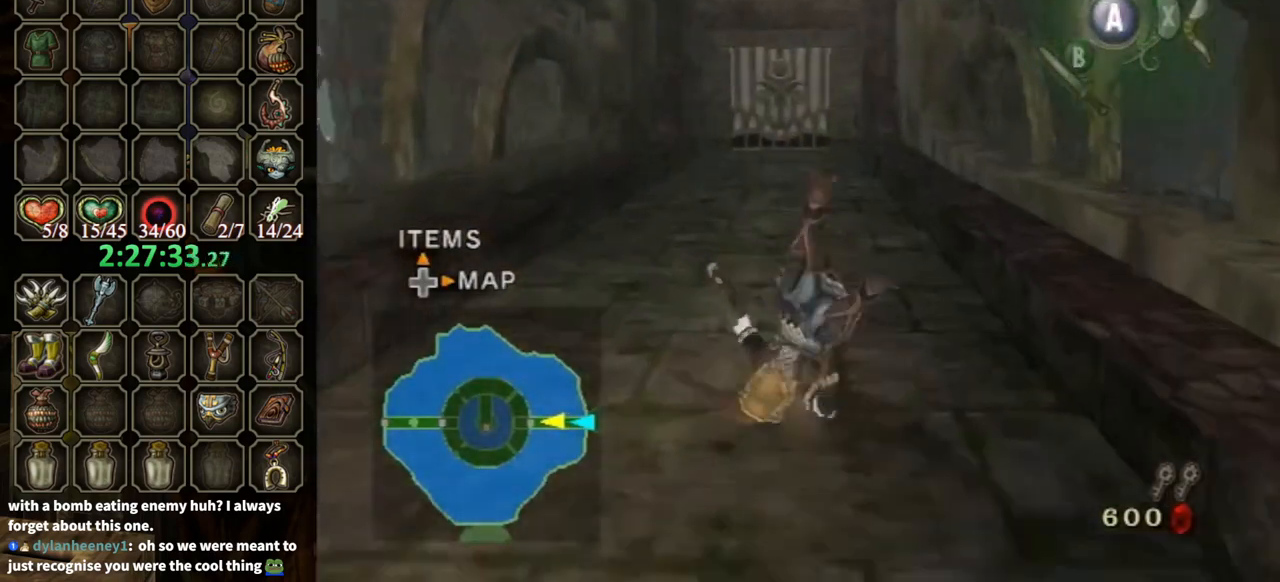
{"buttons": ["A"], "left_stick": "up", "right_stick": "center", "events": [[467, "A", "down"]]}
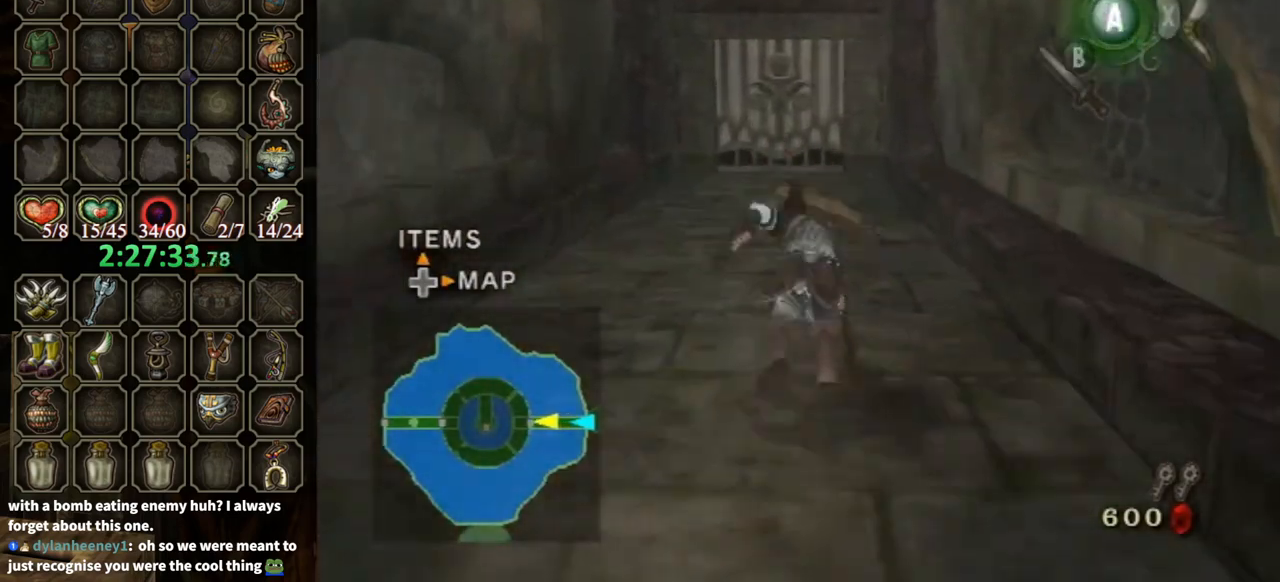
{"buttons": [], "left_stick": "up", "right_stick": "center", "events": [[33, "A", "up"], [100, "A", "down"], [133, "A", "up"]]}
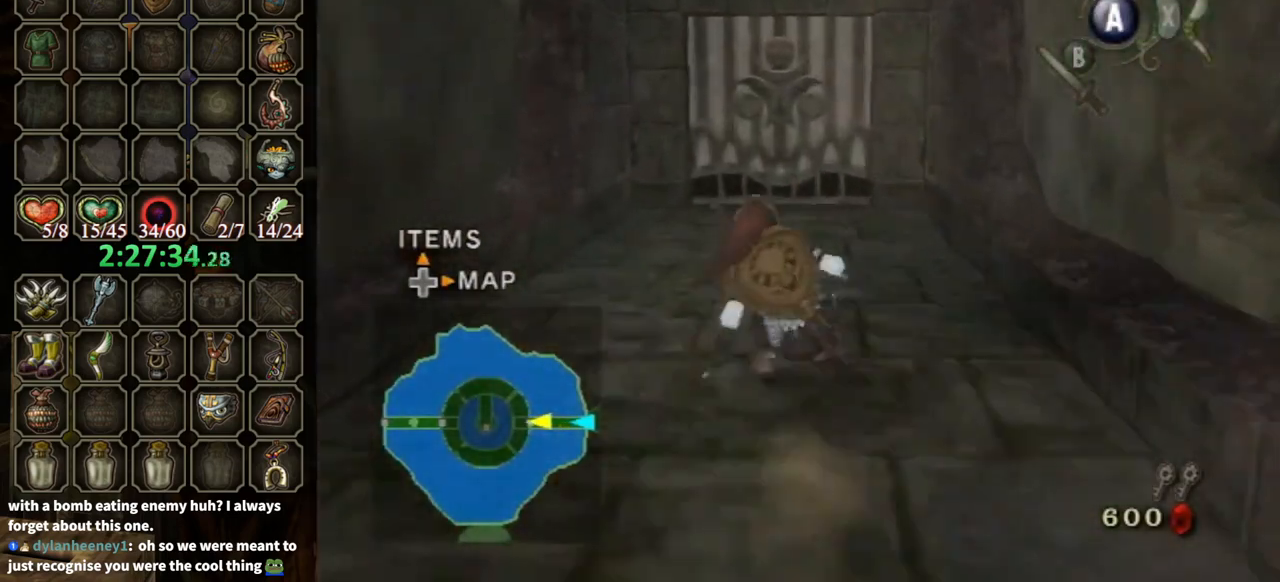
{"buttons": [], "left_stick": "up", "right_stick": "center", "events": [[133, "A", "down"], [167, "A", "up"], [267, "A", "down"], [300, "A", "up"]]}
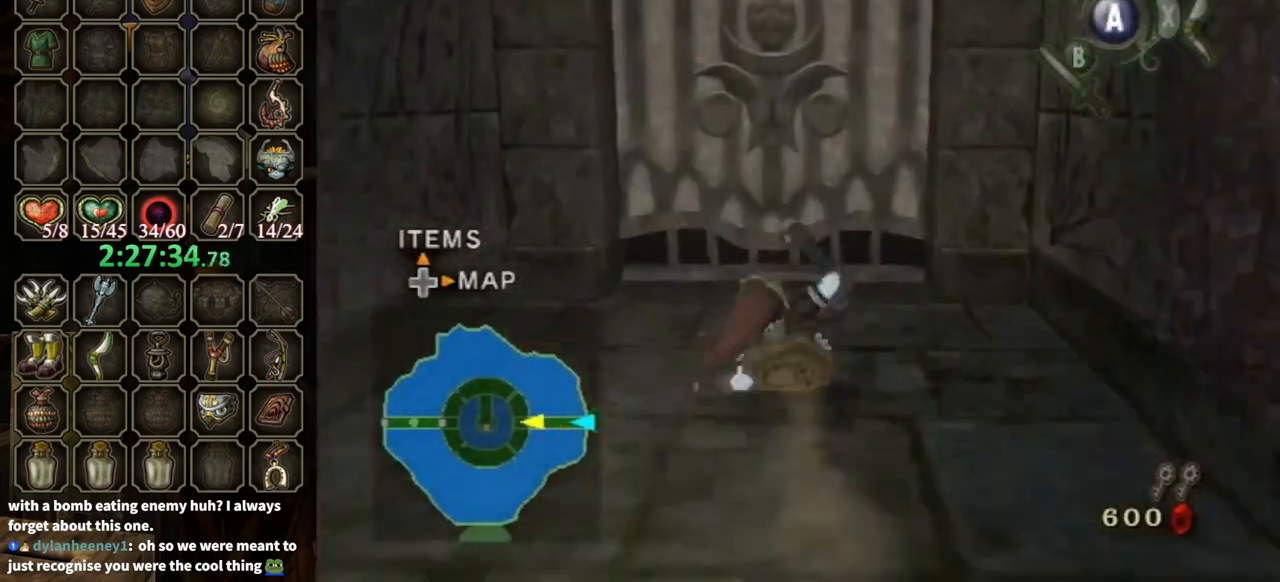
{"buttons": [], "left_stick": "center", "right_stick": "center", "events": [[267, "left_stick", "center"], [300, "A", "down"], [333, "A", "up"], [367, "A", "down"], [467, "A", "up"]]}
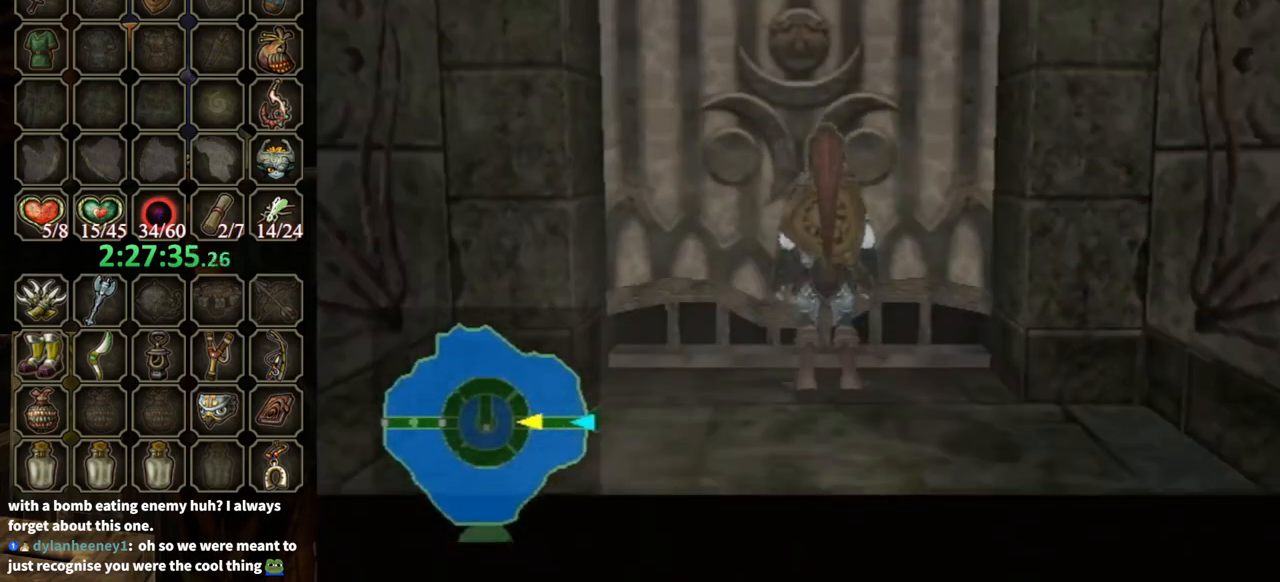
{"buttons": [], "left_stick": "center", "right_stick": "center", "events": []}
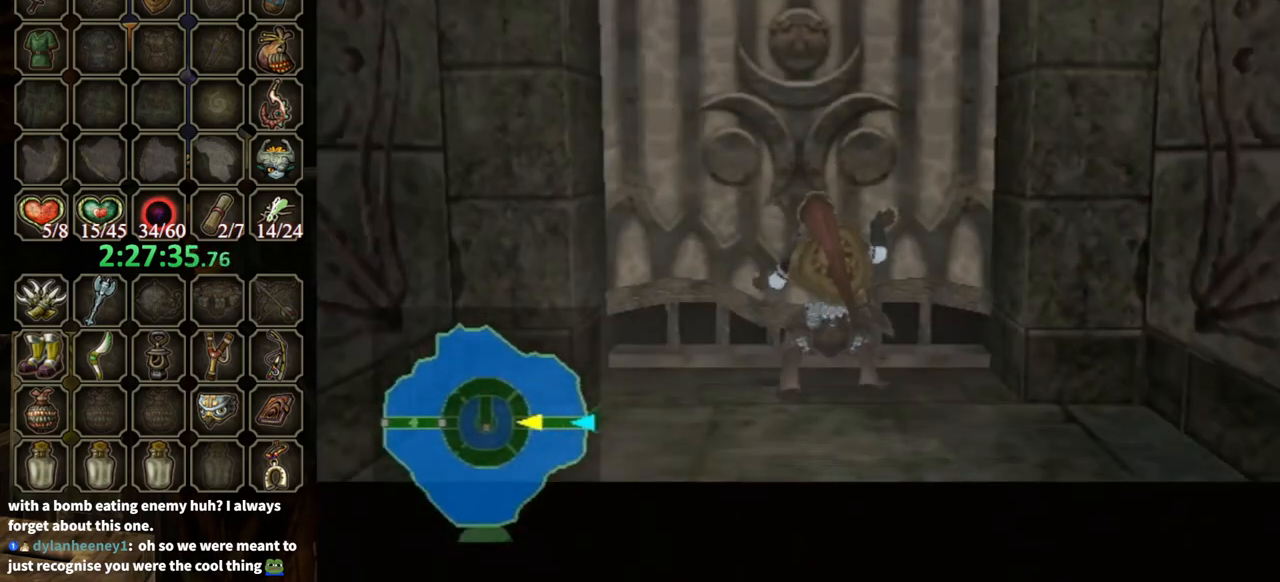
{"buttons": [], "left_stick": "center", "right_stick": "center", "events": []}
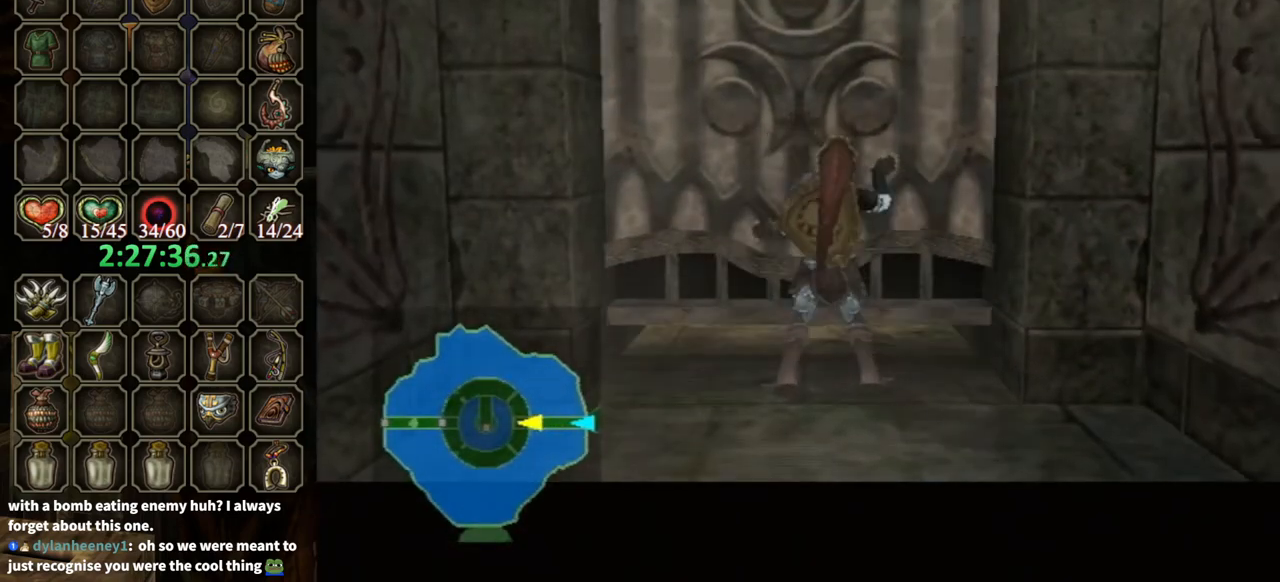
{"buttons": [], "left_stick": "center", "right_stick": "center", "events": []}
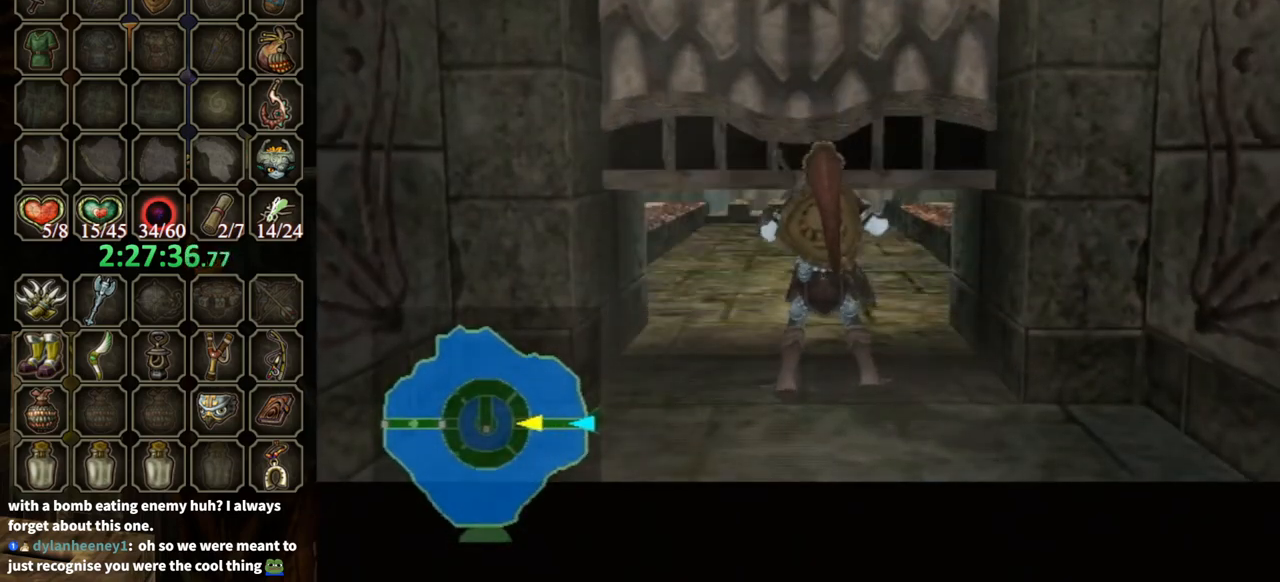
{"buttons": [], "left_stick": "center", "right_stick": "center", "events": []}
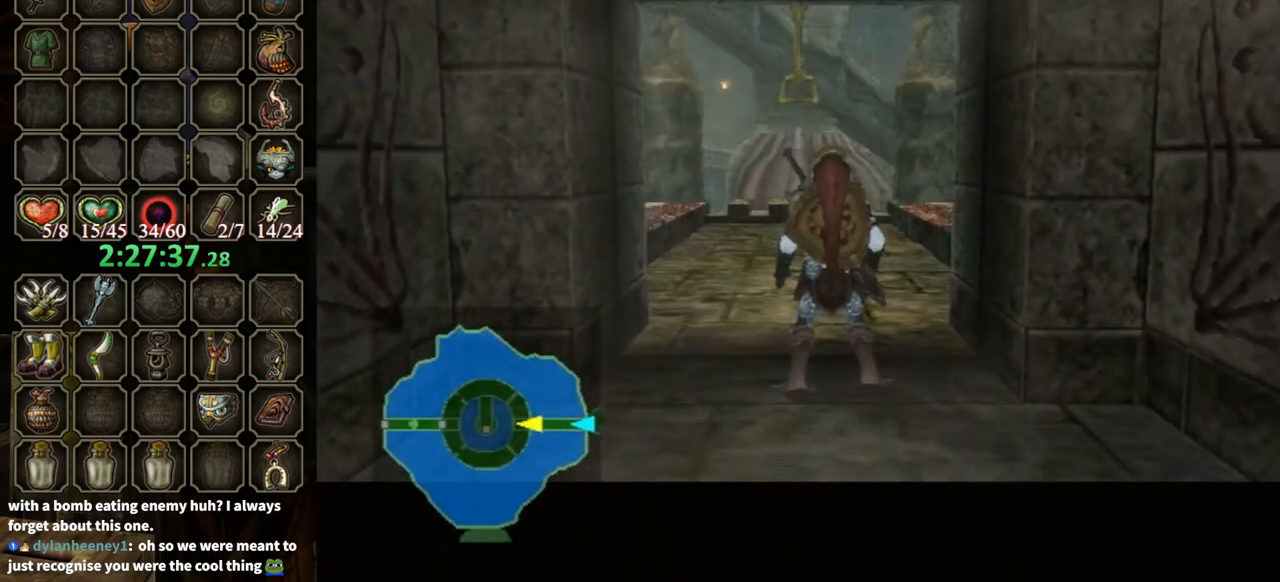
{"buttons": [], "left_stick": "center", "right_stick": "center", "events": []}
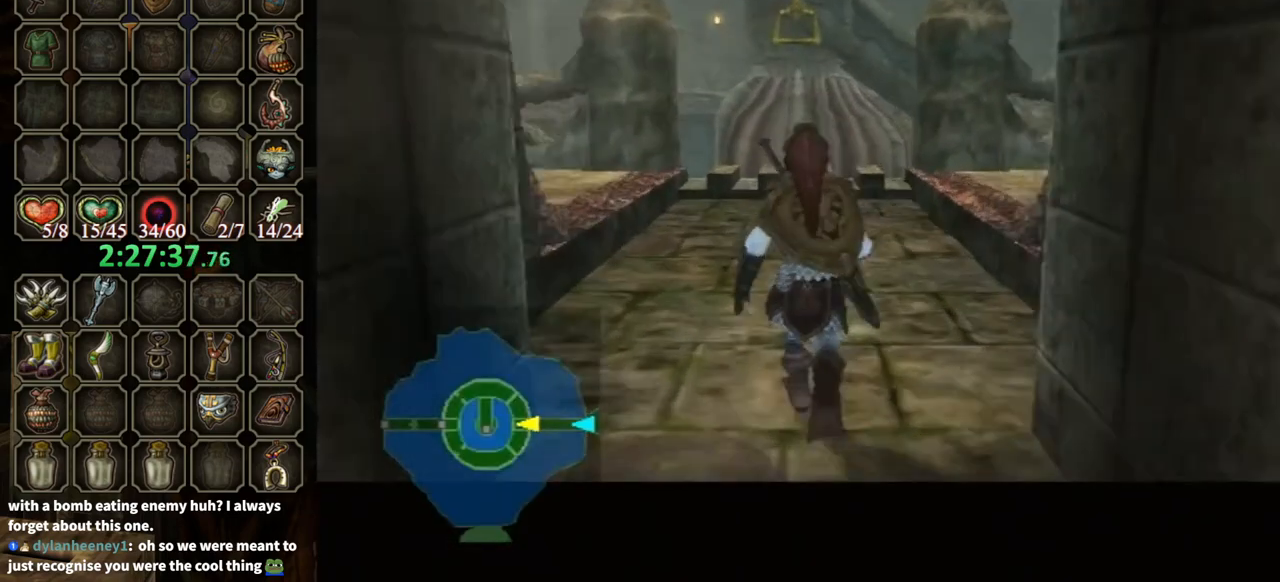
{"buttons": [], "left_stick": "up", "right_stick": "center", "events": [[433, "left_stick", "up"]]}
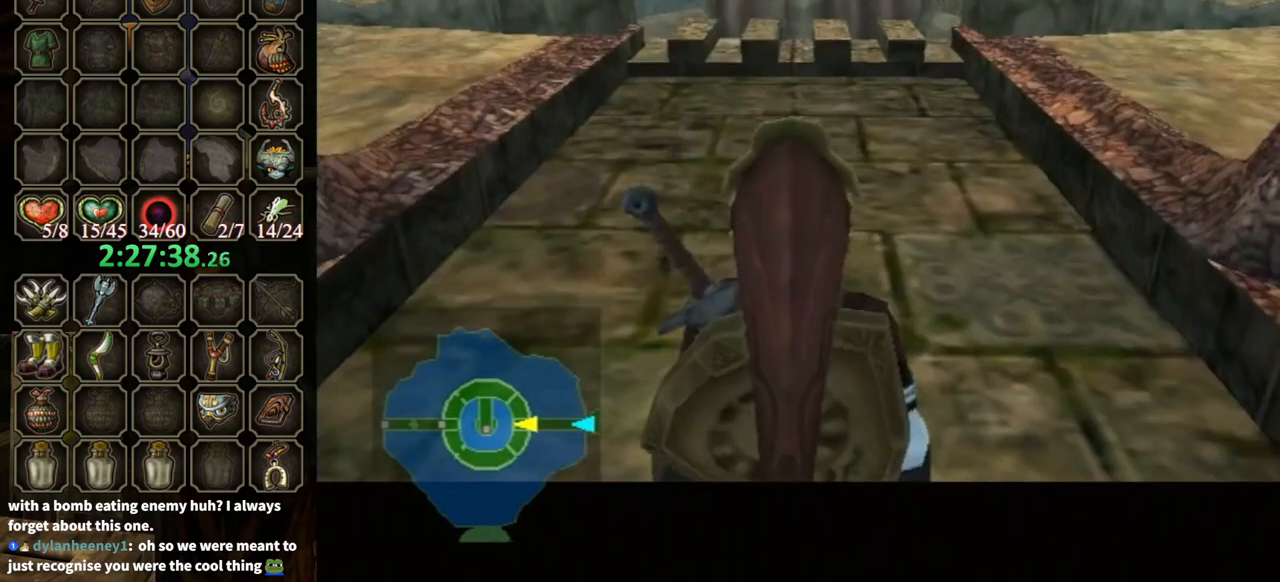
{"buttons": [], "left_stick": "up", "right_stick": "center", "events": []}
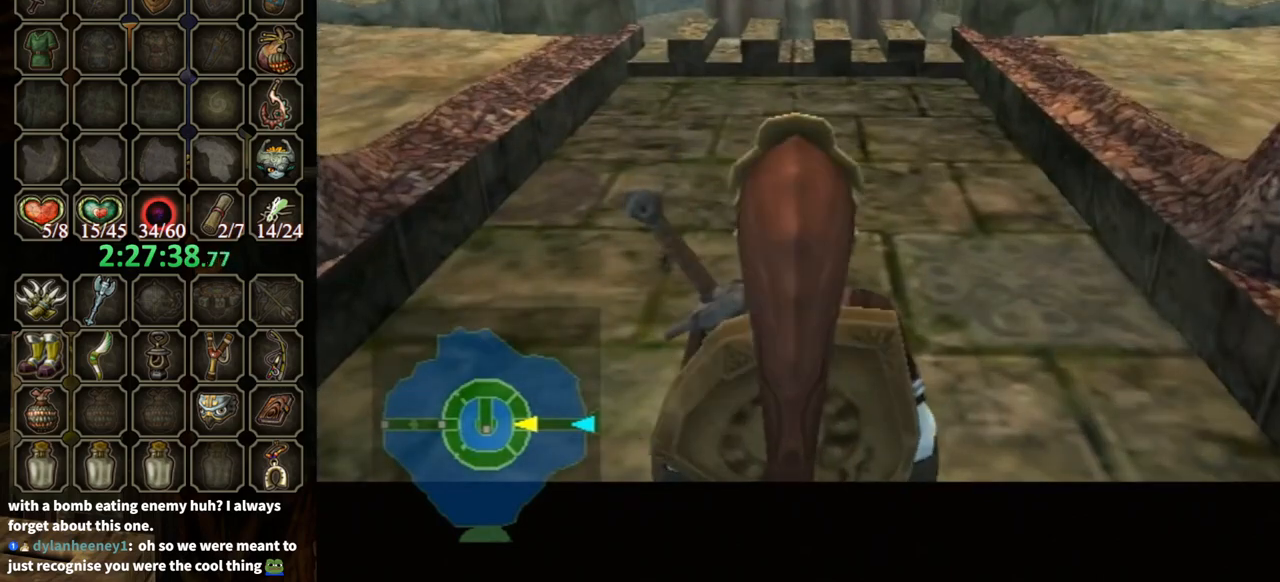
{"buttons": [], "left_stick": "up", "right_stick": "center", "events": []}
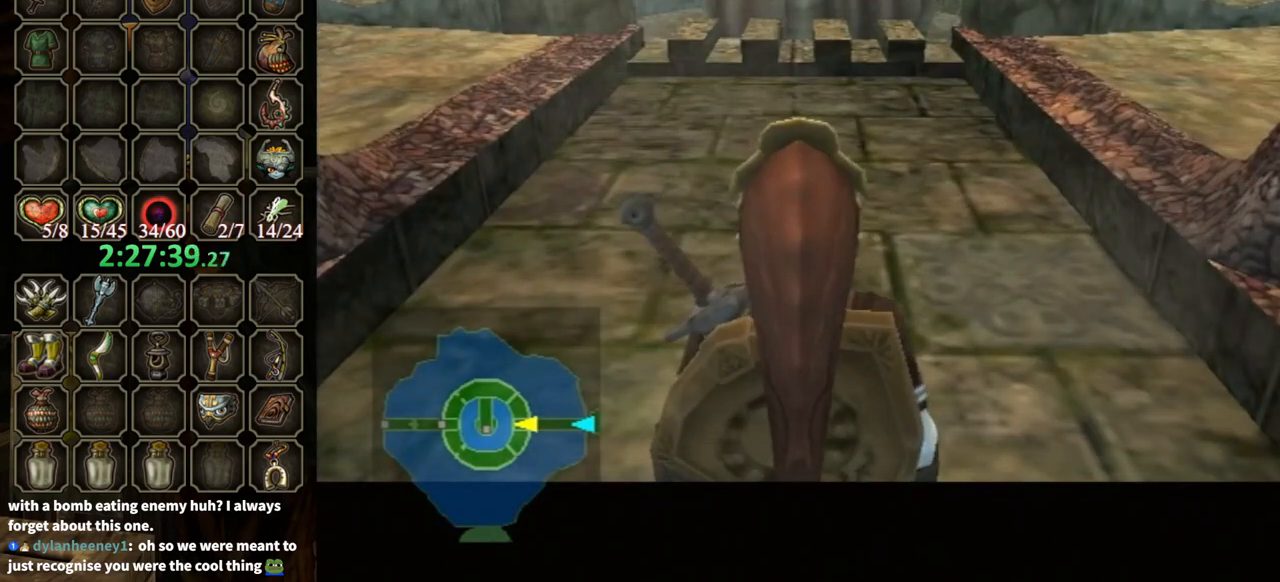
{"buttons": [], "left_stick": "up", "right_stick": "center", "events": [[433, "A", "down"], [467, "A", "up"]]}
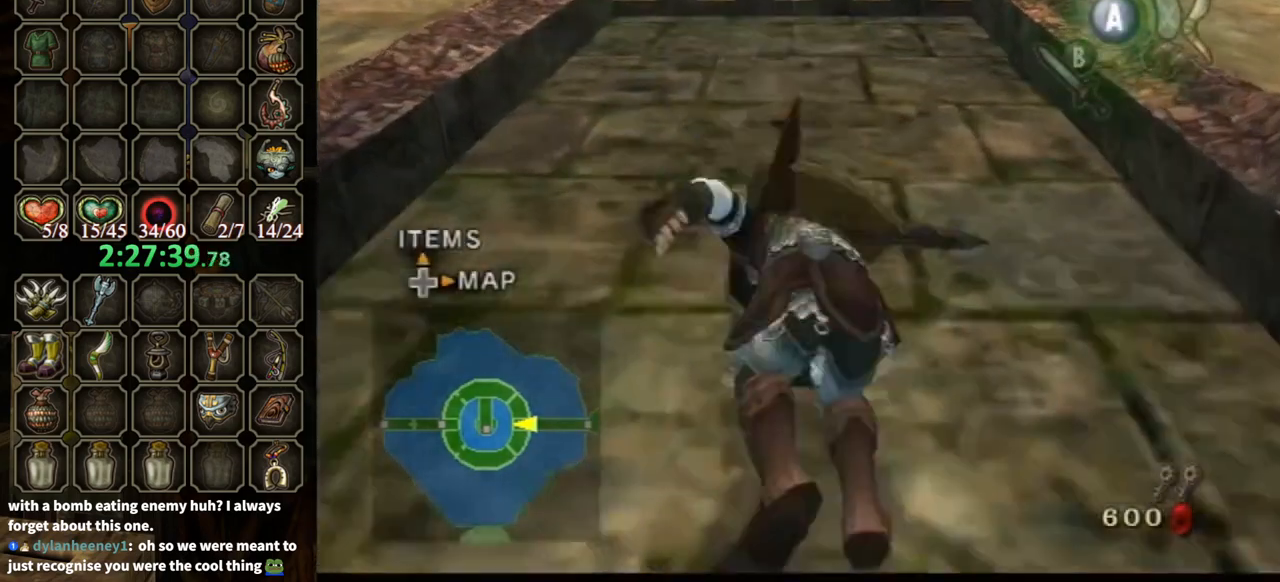
{"buttons": [], "left_stick": "up", "right_stick": "center", "events": []}
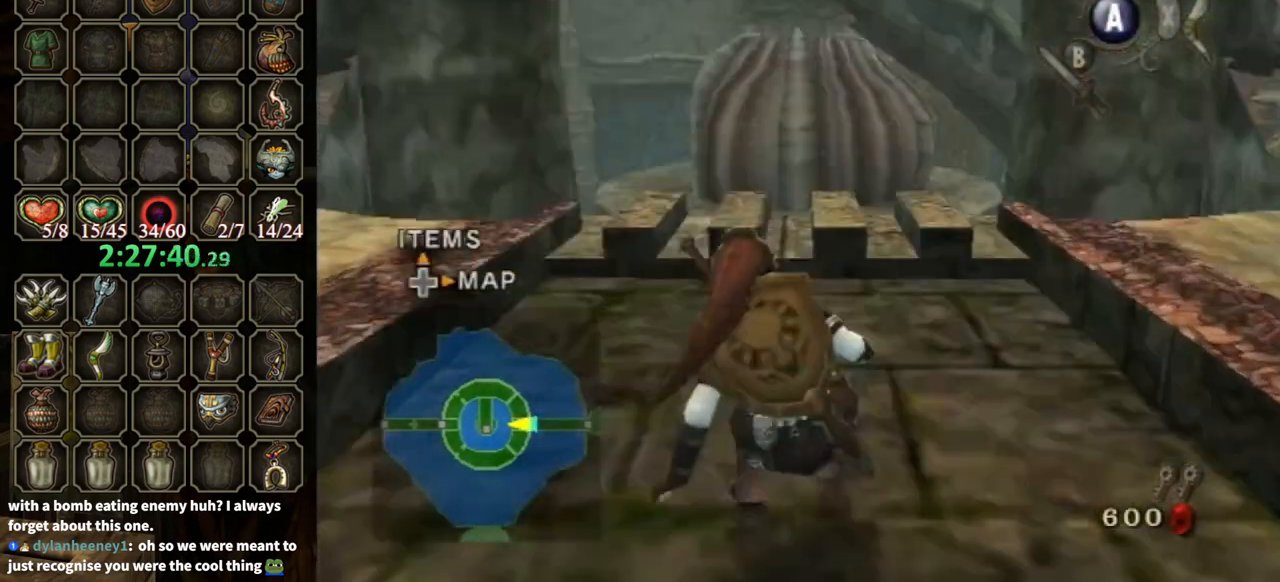
{"buttons": [], "left_stick": "center", "right_stick": "center", "events": [[33, "left_stick", "center"], [167, "right_stick", "left"], [367, "right_stick", "center"]]}
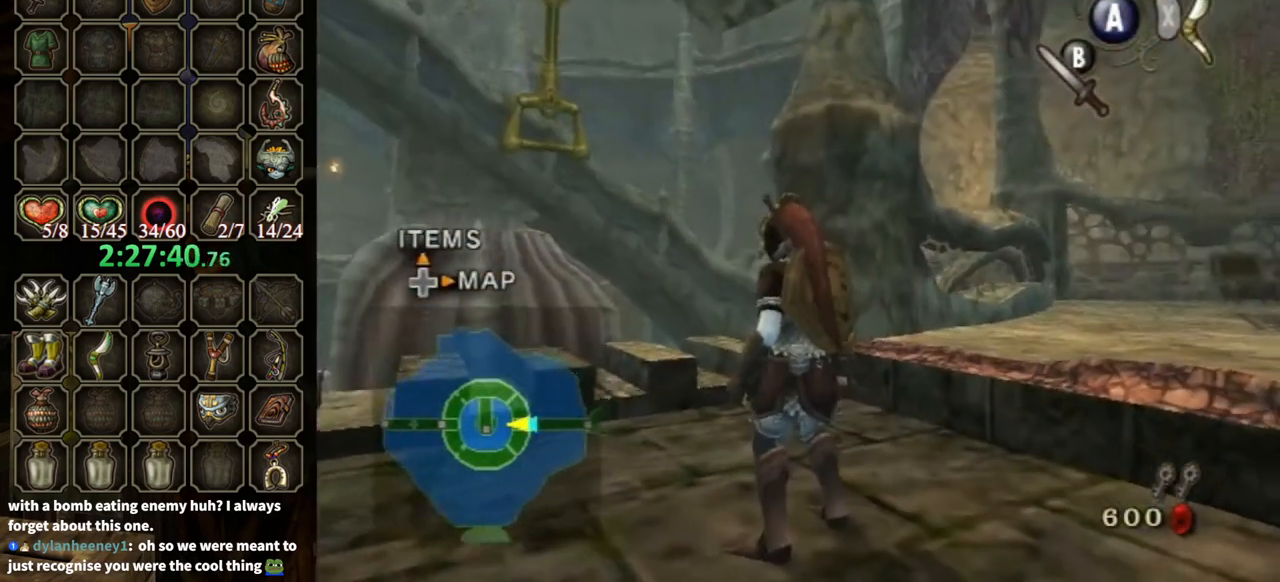
{"buttons": [], "left_stick": "center", "right_stick": "center", "events": []}